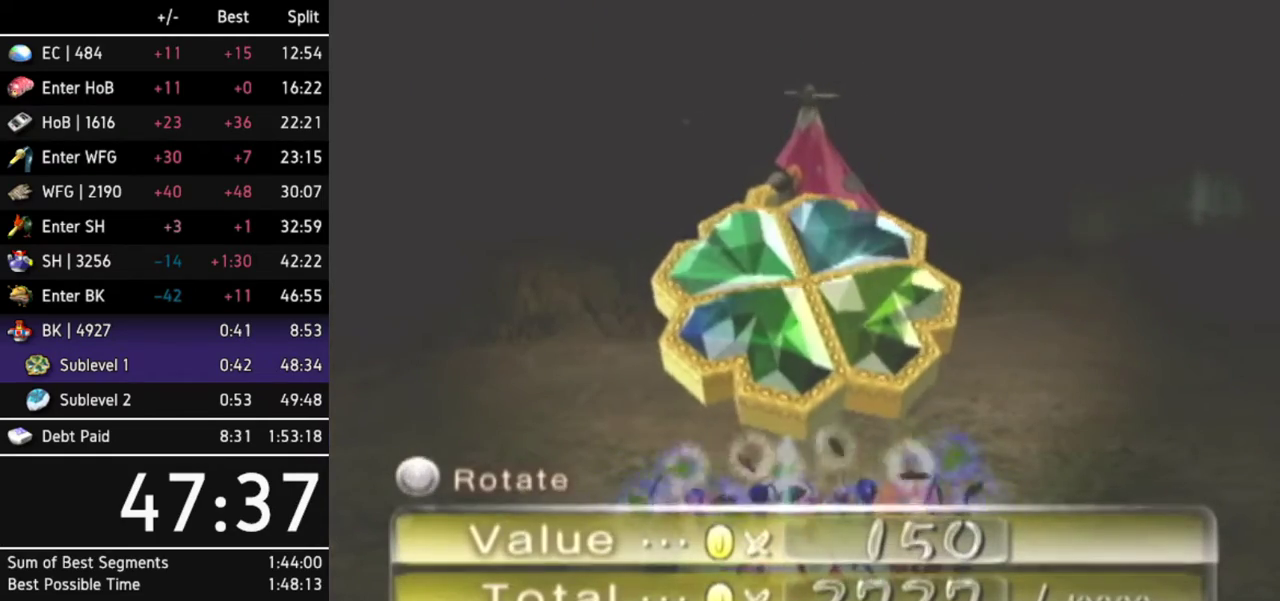
Gameplay with a controller (Nintendo layout); each line is a JSON object with the inputs held at the frame after it. Not read: L3 R3.
{"buttons": [], "left_stick": "center", "right_stick": "center"}
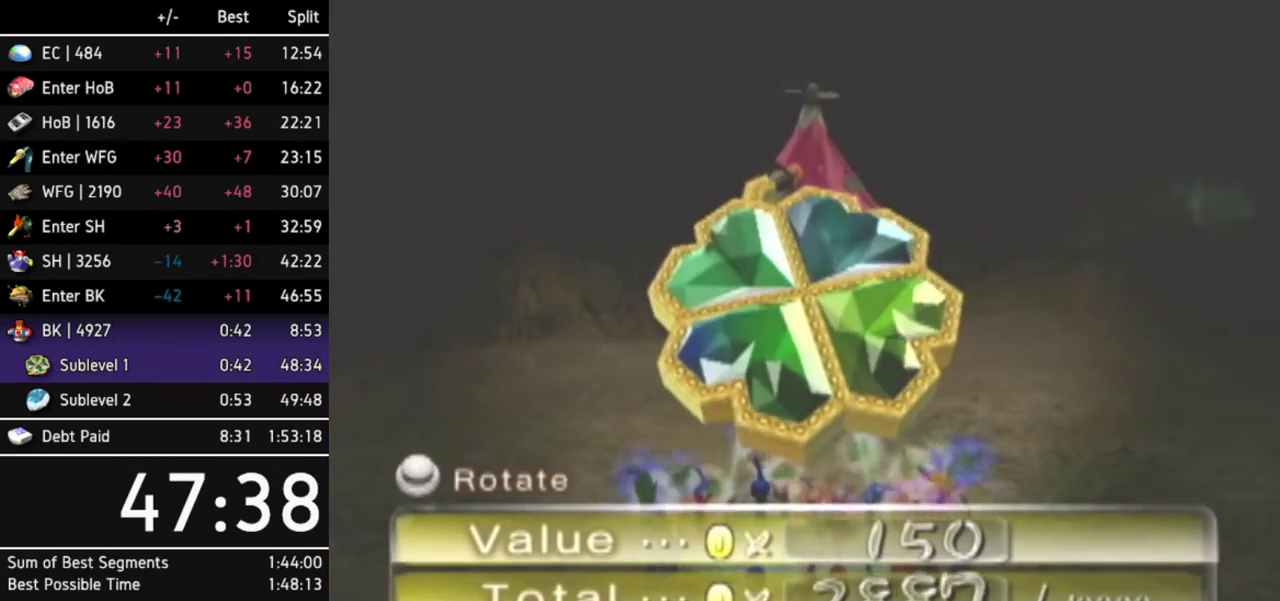
{"buttons": ["A"], "left_stick": "center", "right_stick": "center"}
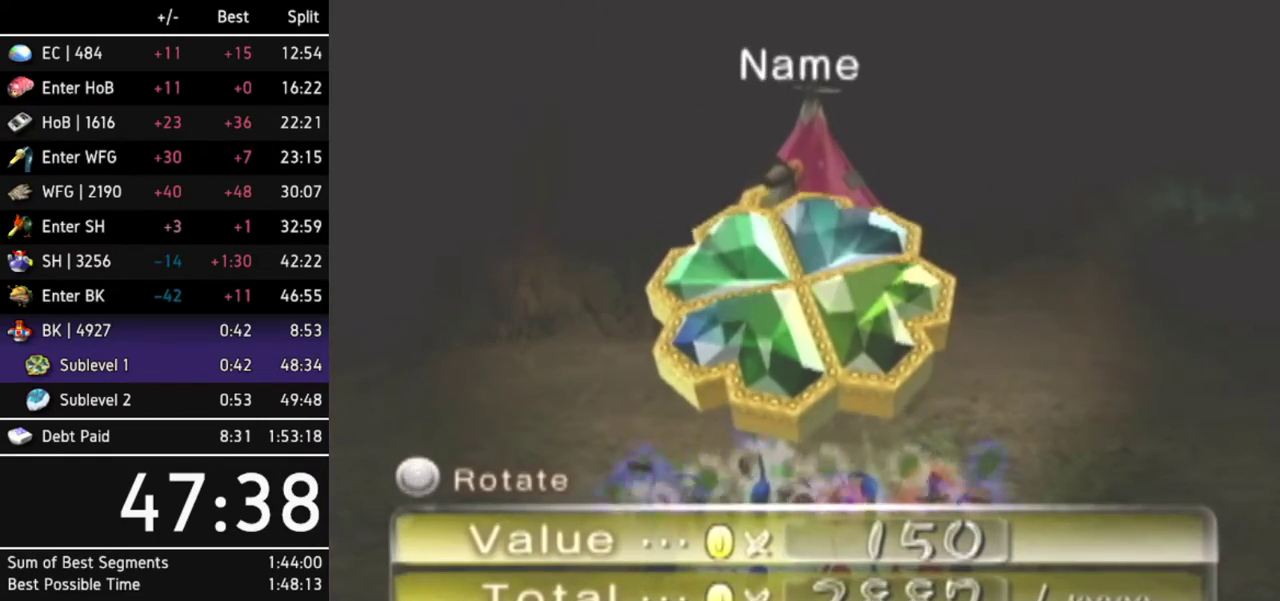
{"buttons": [], "left_stick": "center", "right_stick": "center"}
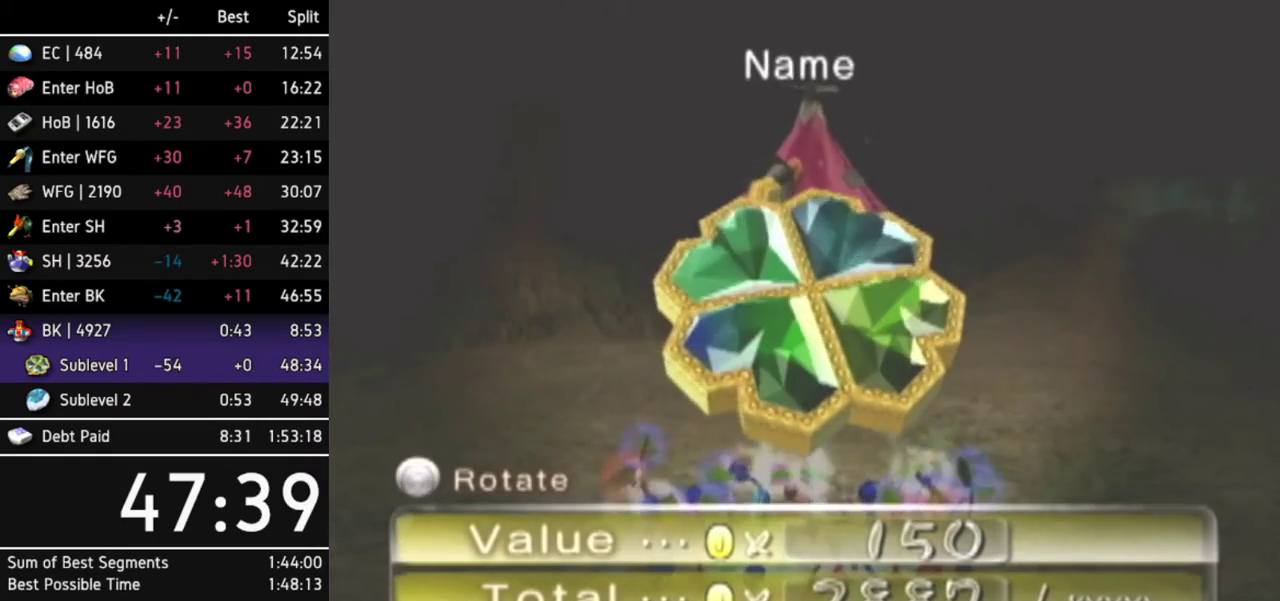
{"buttons": ["A"], "left_stick": "center", "right_stick": "center"}
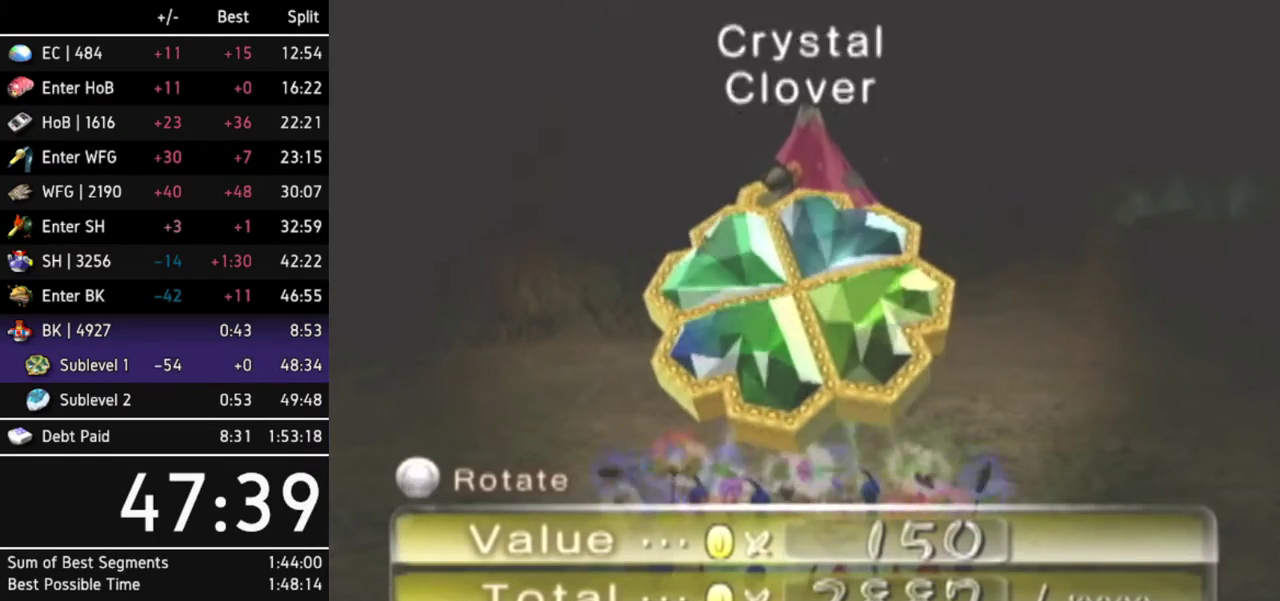
{"buttons": [], "left_stick": "center", "right_stick": "center"}
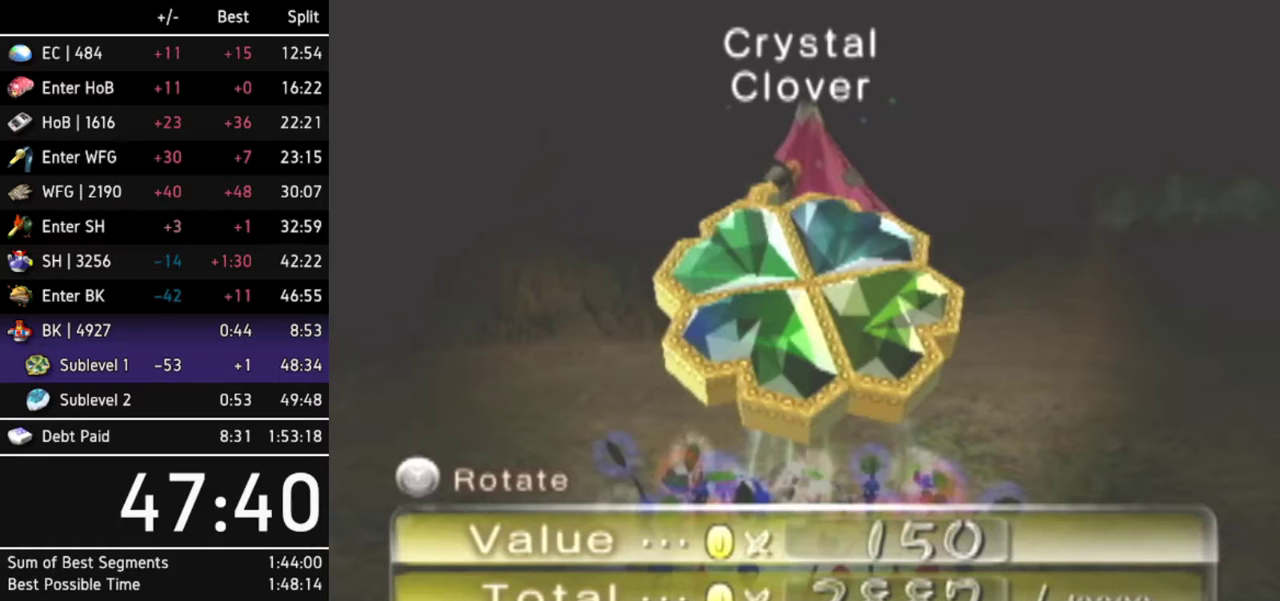
{"buttons": ["A"], "left_stick": "center", "right_stick": "center"}